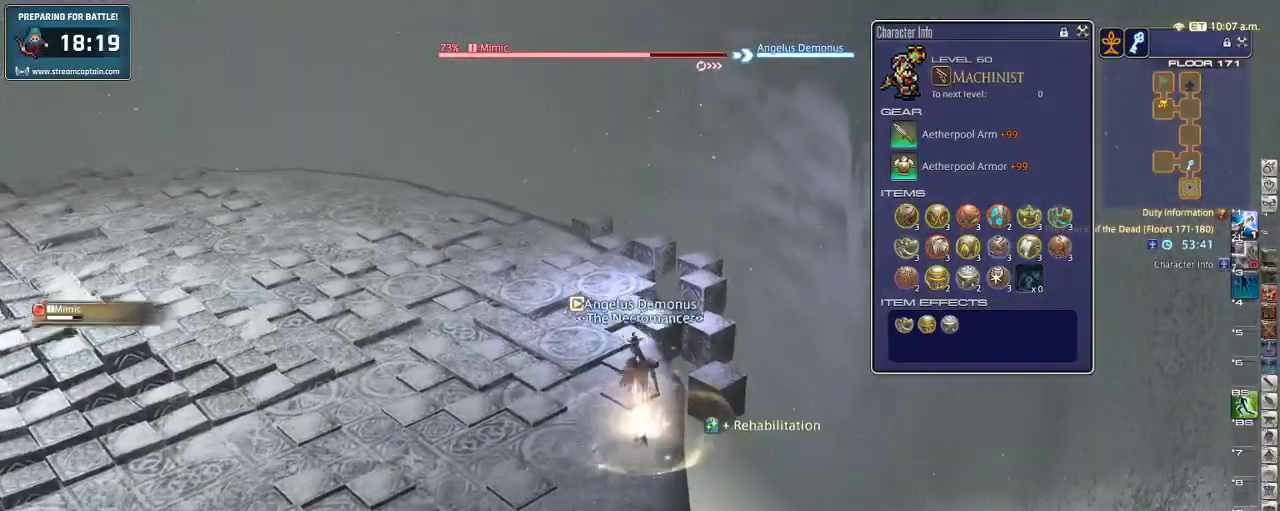
Gameplay with keyboard; each line is a JSON object with the keys held at the frame after it. "events" lists presses ("down") and releases ("up") of ".", "/", "0", "1", "2", "3", "4", "5", "6", "7", "8", "9", "a", "alt_l", "alt_r", "b", "backslash", "backspace", "c", "caps_lock", "comma", "ctrl", "d", "down", "e", "equals", "escape", "f", "f1", "f10", "f11", "f12", "f2", "f3", "f4", "f5", "f6", "f7", "f8", "f9", "g", "h", "i", "j", "k", "l", "lbracket", "left", "m", "minus", "n", "o", "p", "q", "quote", "r", "rbracket", "return", "right", "s", "semicolon", "shift_l", "shift_r", "space", "super", "t", "tab", "tilde", "u", "up", "v", "w", "x", "y" and "z" between this image and that frame as [ms after this image, input, new state], when the widget could be followed in between. No other keys are recorded. Mouse input is not recorded.
{"keys": ["w"], "events": [[100, "2", "up"]]}
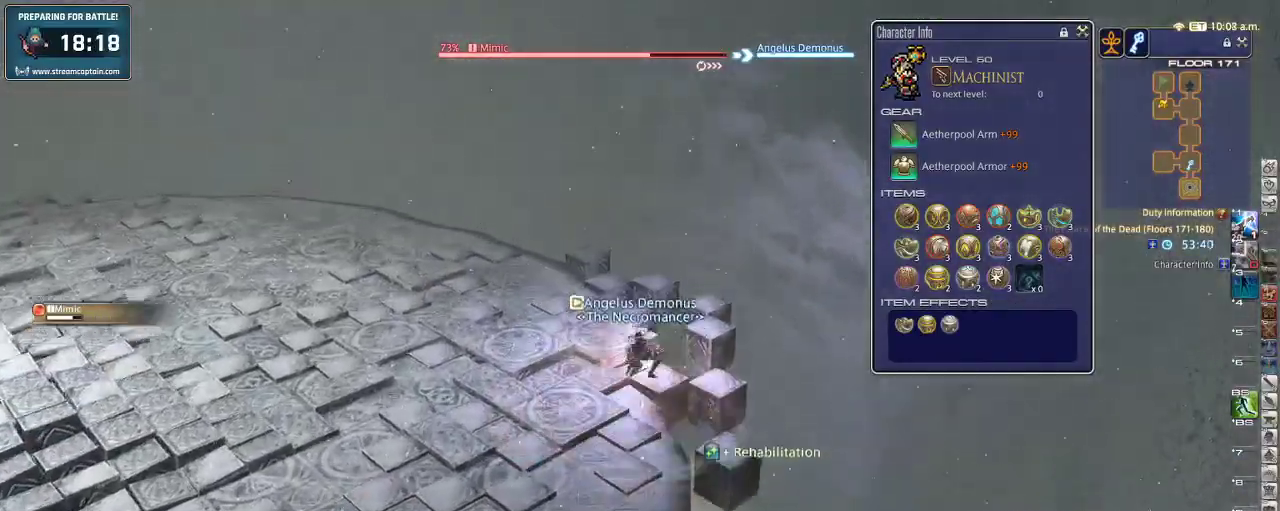
{"keys": ["shift_r", "w"], "events": [[466, "shift_r", "down"]]}
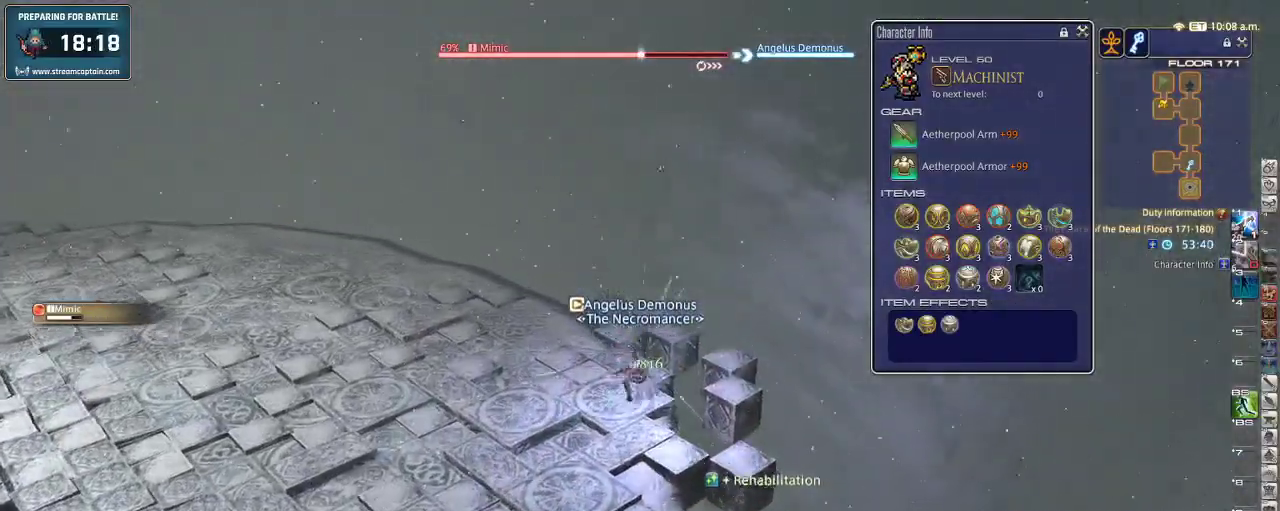
{"keys": ["a", "rbracket", "w"], "events": [[66, "1", "down"], [133, "1", "up"], [133, "shift_r", "up"], [200, "rbracket", "down"], [300, "a", "down"]]}
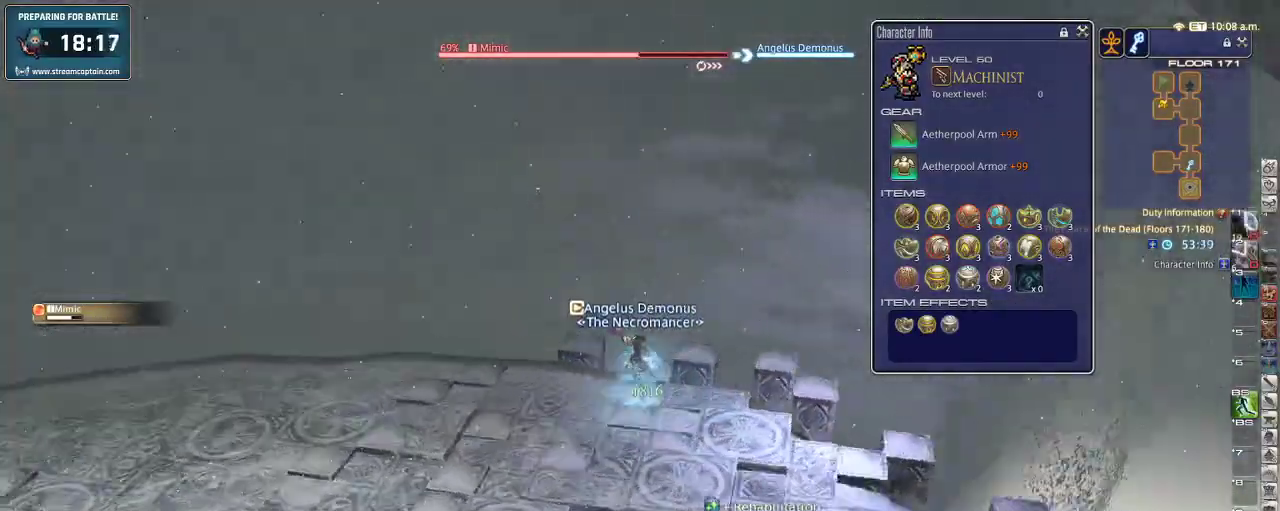
{"keys": ["a", "rbracket"], "events": [[233, "w", "up"], [400, "3", "down"], [466, "3", "up"]]}
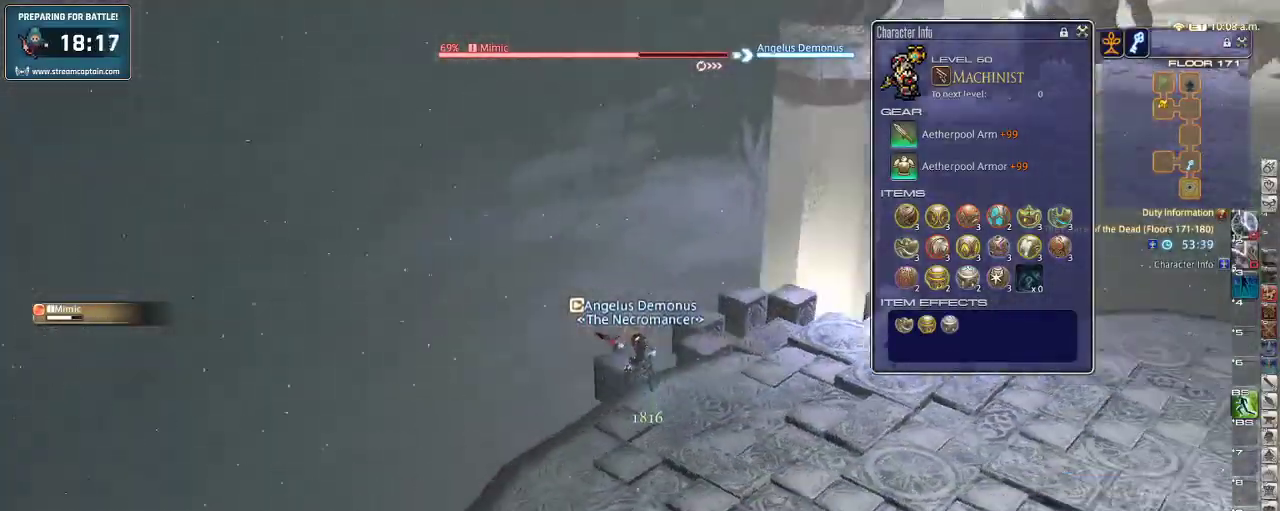
{"keys": ["s"], "events": [[66, "3", "down"], [133, "3", "up"], [200, "a", "up"], [200, "rbracket", "up"], [266, "s", "down"], [400, "s", "up"], [466, "s", "down"]]}
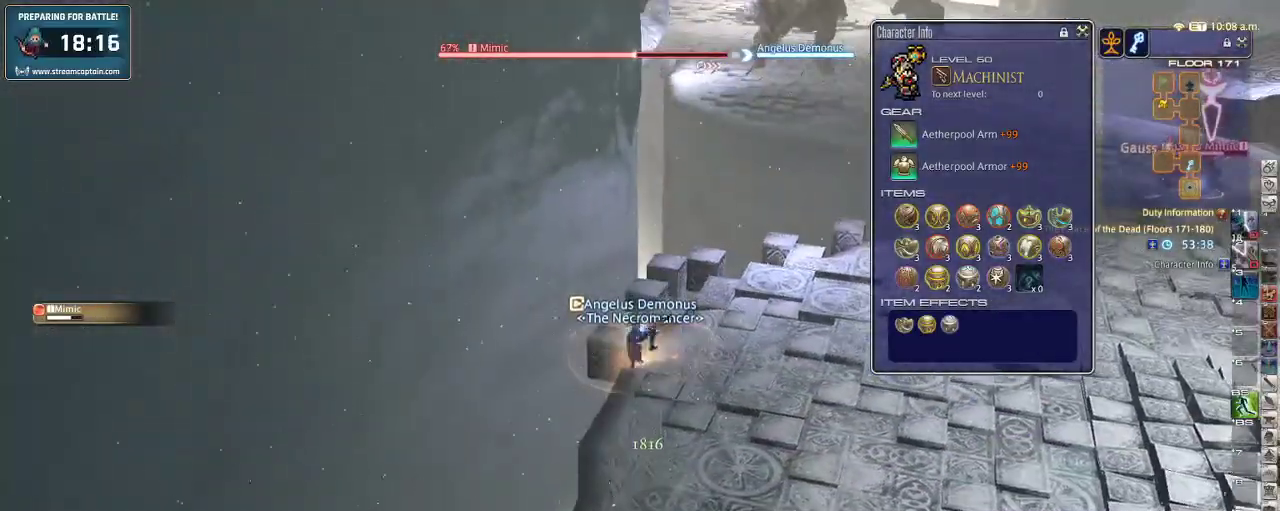
{"keys": ["alt_r", "s"], "events": [[66, "s", "up"], [133, "alt_r", "down"], [166, "s", "down"], [233, "s", "up"], [300, "s", "down"], [366, "s", "up"], [433, "s", "down"]]}
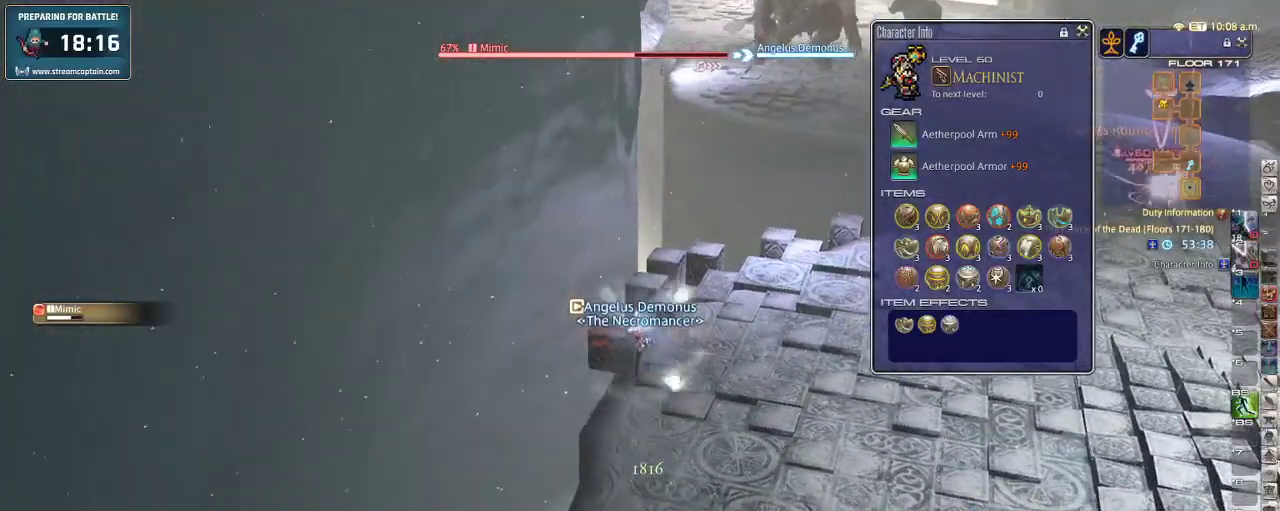
{"keys": [], "events": [[33, "s", "up"], [66, "s", "down"], [200, "minus", "down"], [200, "s", "up"], [266, "alt_r", "up"], [266, "minus", "up"], [366, "a", "down"], [466, "a", "up"]]}